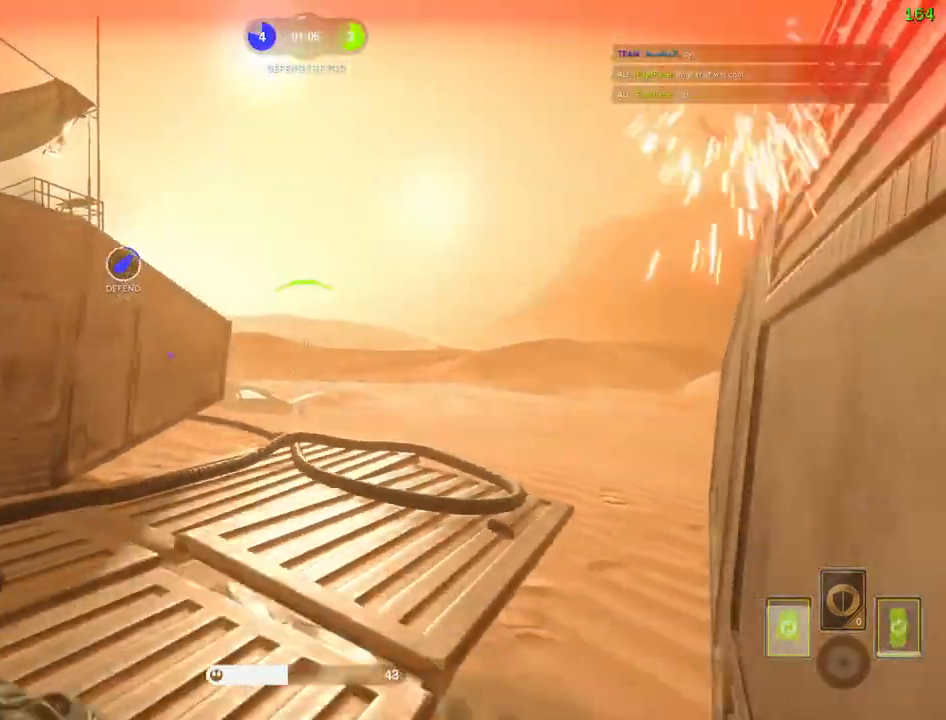
Gameplay with keyboard and mouse; each line is a JSON object with the keys and mouse buttons held at the frame after it. "events" lists presses ("down") and releases ("up") of "1", "2", "3", "4", "5", "a", "alt", "b", "c", "ctrl", "d", "e", "f", "g", "q", "r", "s", "shift", "space", "t", "tab", "v", "w", "x", "z", "mouse_left", "mouse_wheel" and "mouse_right" between this image and that frame as [ms after this image, input, new state], when the widget could be followed in between. "mouse_left", "mouse_wheel", "mouse_right" = the "left", "wheel", "right" buttons of the "mouse" list. No other keys are recorded. "wheel" means that the mouse wheel is clicked or scrolled. Mouse movement is not recorded.
{"keys": ["a", "shift", "w"], "mouse": [], "events": [[17, "w", "down"], [467, "a", "down"]]}
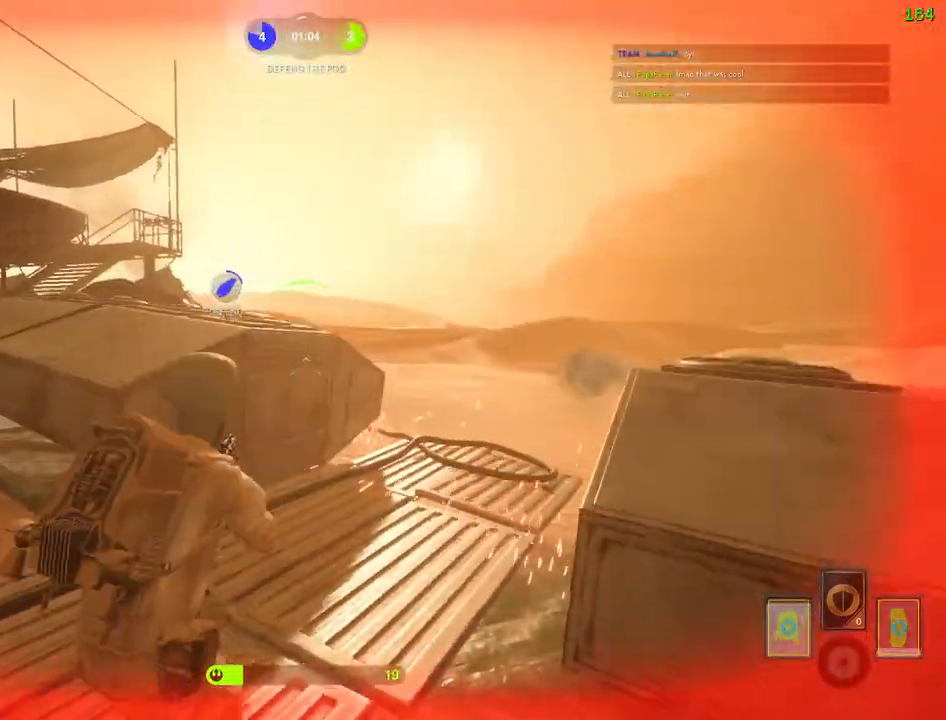
{"keys": ["a", "shift", "w"], "mouse": [], "events": []}
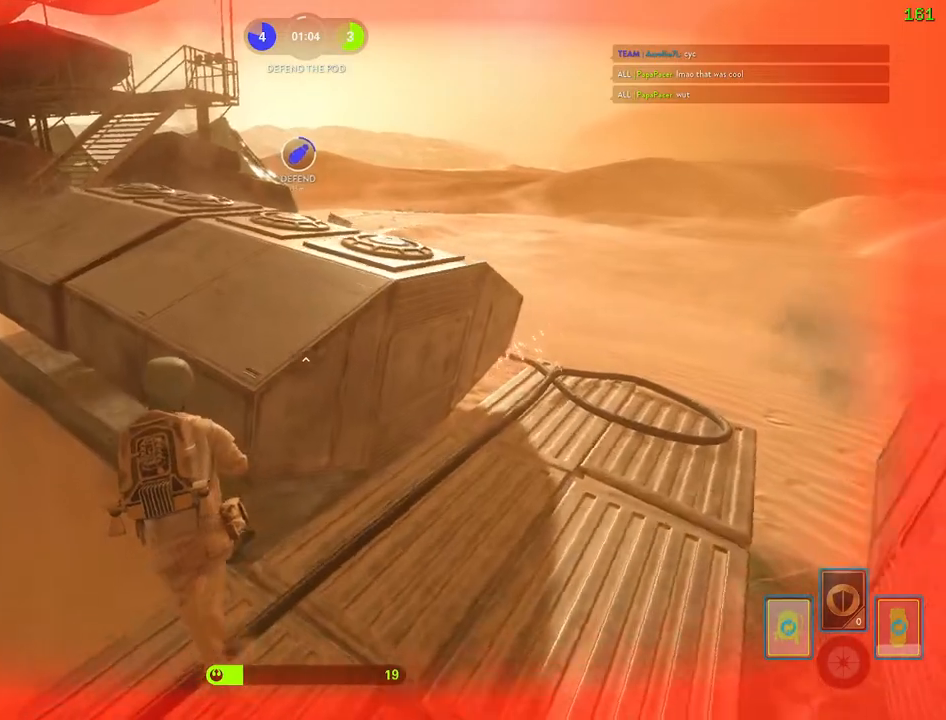
{"keys": ["a"], "mouse": [], "events": [[83, "a", "up"], [100, "shift", "up"], [100, "w", "up"], [117, "d", "down"], [333, "a", "down"], [350, "d", "up"]]}
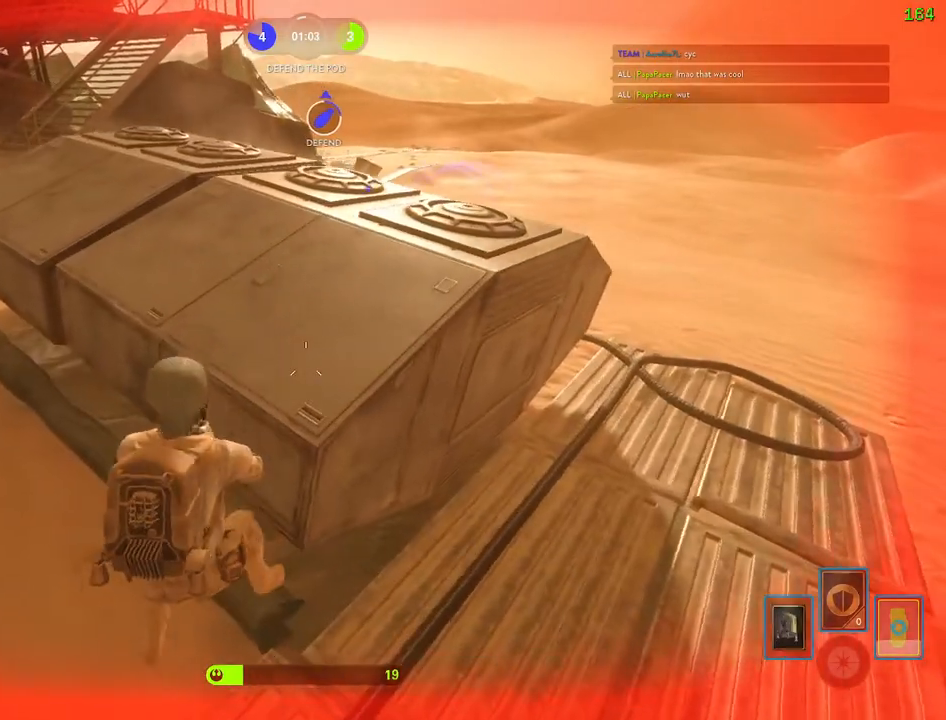
{"keys": ["a"], "mouse": [], "events": [[17, "a", "up"], [17, "d", "down"], [350, "a", "down"], [383, "d", "up"]]}
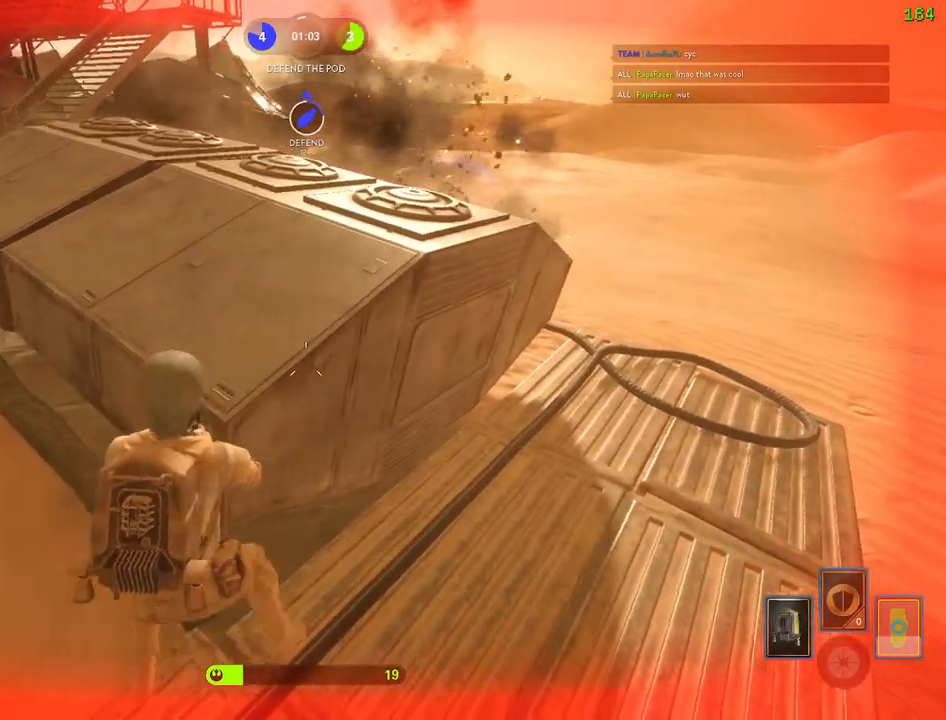
{"keys": ["d"], "mouse": [], "events": [[67, "w", "down"], [183, "shift", "down"], [400, "a", "up"], [450, "d", "down"], [450, "shift", "up"], [450, "w", "up"]]}
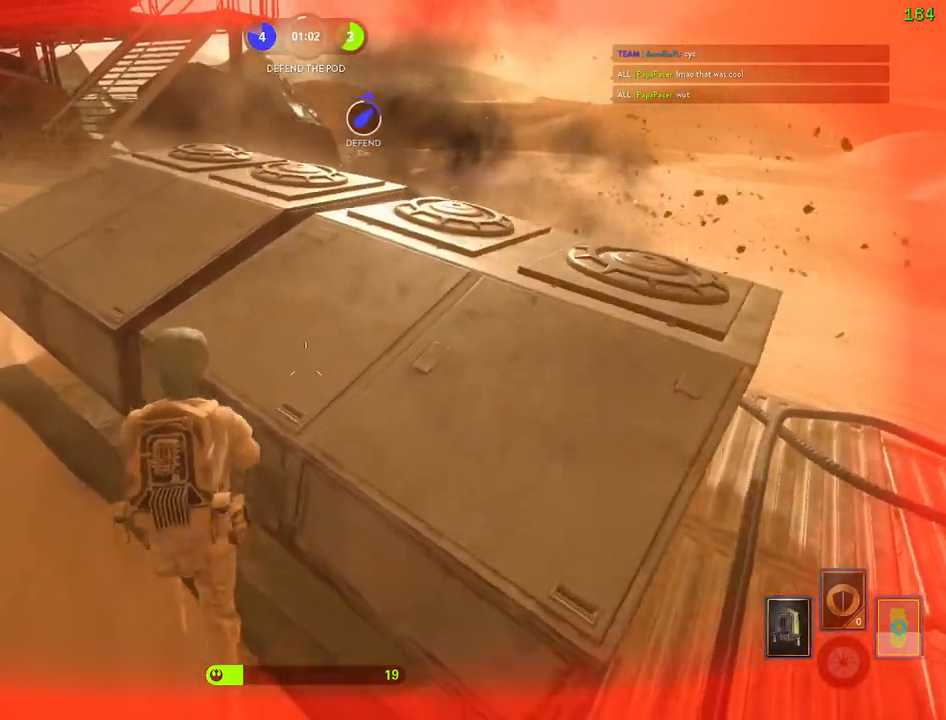
{"keys": ["a", "shift", "w"], "mouse": [], "events": [[150, "a", "down"], [150, "d", "up"], [150, "w", "down"], [167, "shift", "down"], [250, "c", "down"], [317, "c", "up"]]}
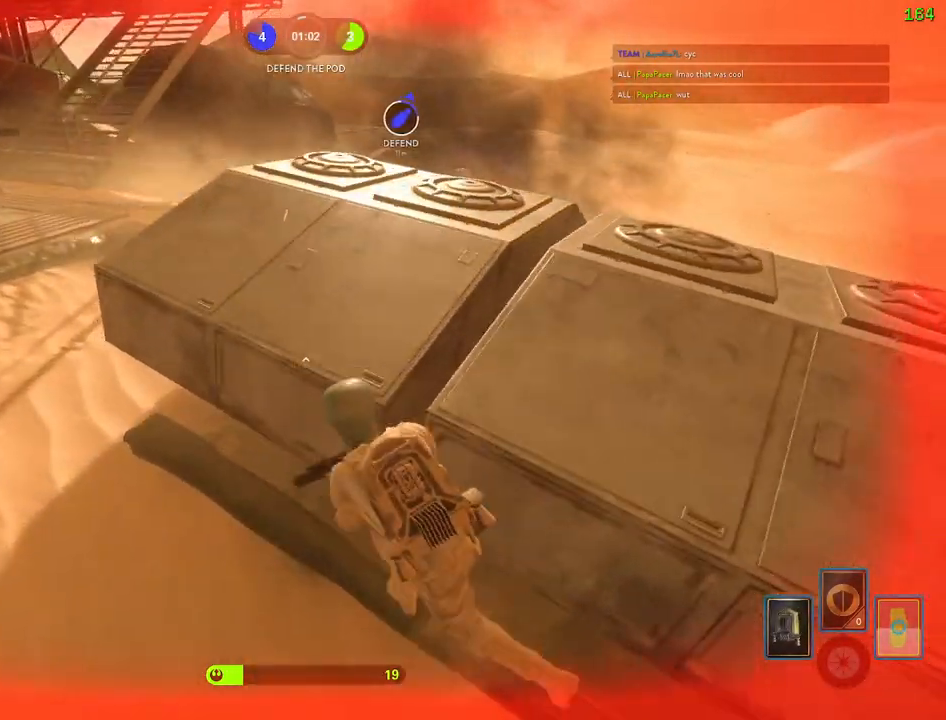
{"keys": ["d"], "mouse": [], "events": [[467, "a", "up"], [467, "w", "up"], [483, "shift", "up"], [500, "d", "down"]]}
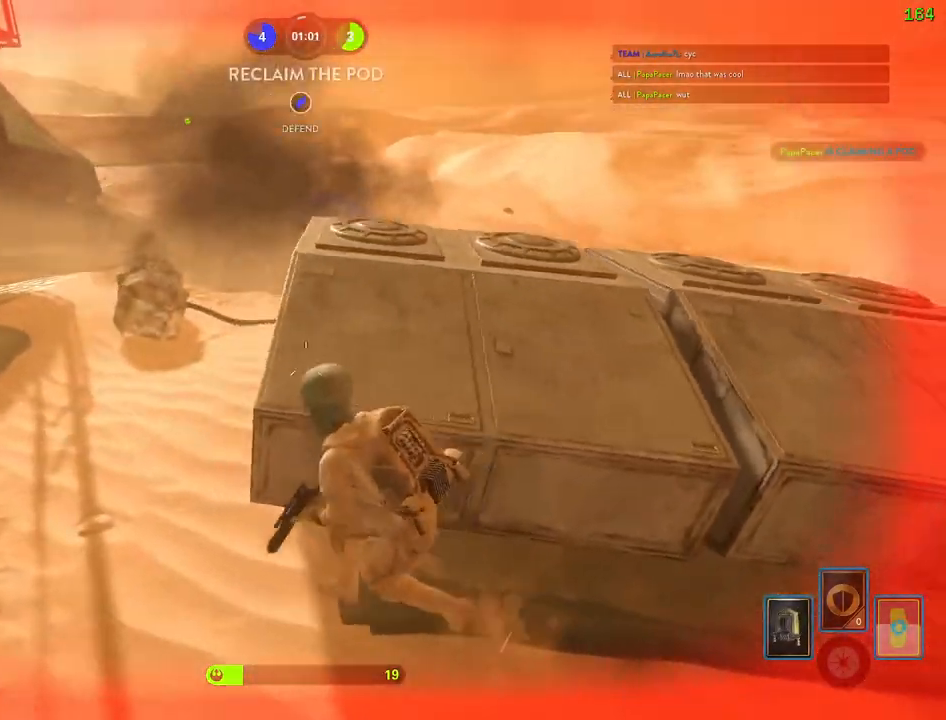
{"keys": ["a", "s"], "mouse": [], "events": [[400, "a", "down"], [417, "s", "down"], [500, "d", "up"]]}
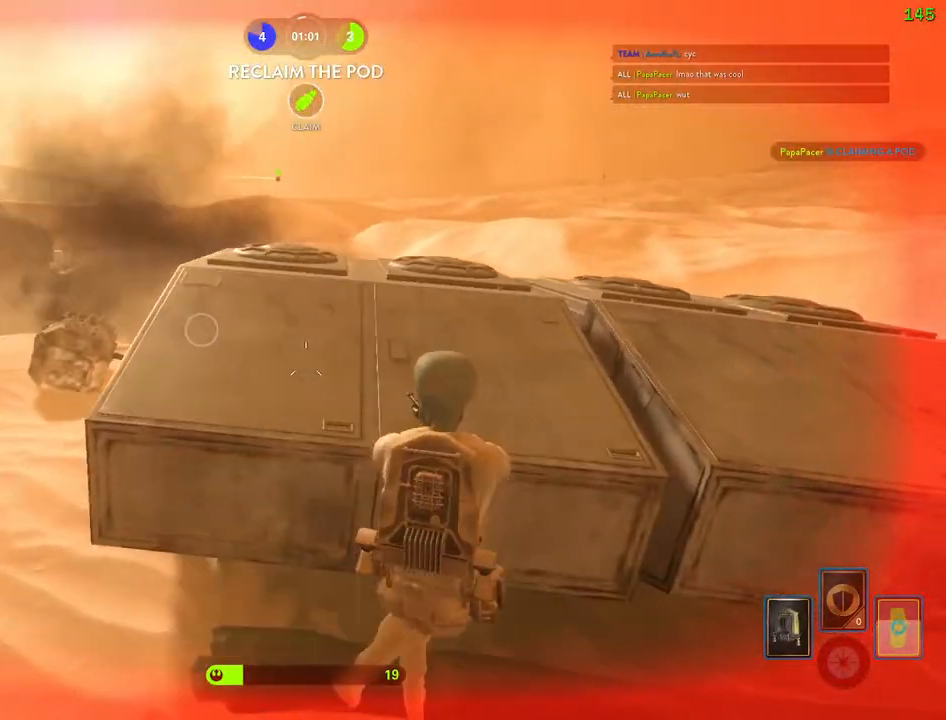
{"keys": ["a"], "mouse": [], "events": [[183, "a", "up"], [200, "s", "up"], [217, "d", "down"], [333, "a", "down"], [350, "d", "up"]]}
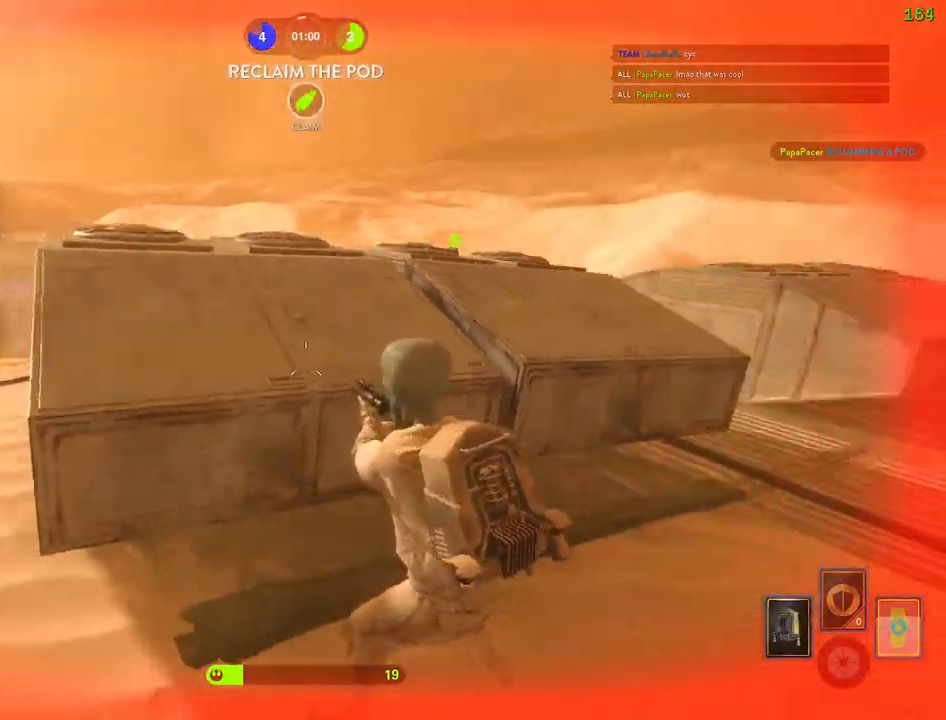
{"keys": ["a"], "mouse": [], "events": [[200, "a", "up"], [200, "d", "down"], [333, "a", "down"], [350, "d", "up"]]}
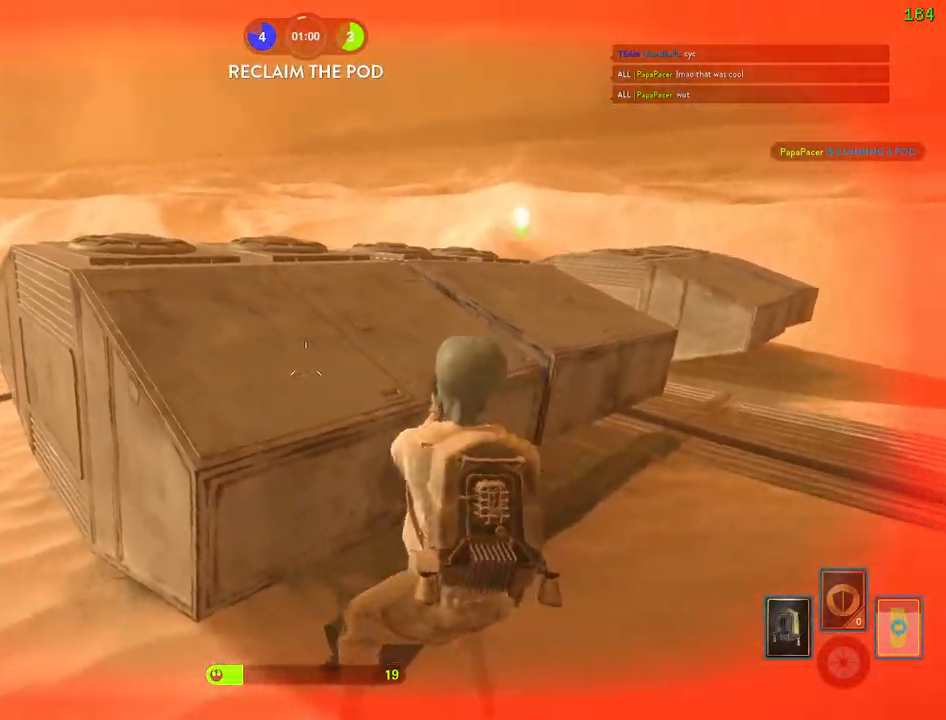
{"keys": [], "mouse": [], "events": [[33, "d", "down"], [50, "a", "up"], [183, "a", "down"], [183, "s", "down"], [217, "d", "up"], [267, "a", "up"], [317, "s", "up"]]}
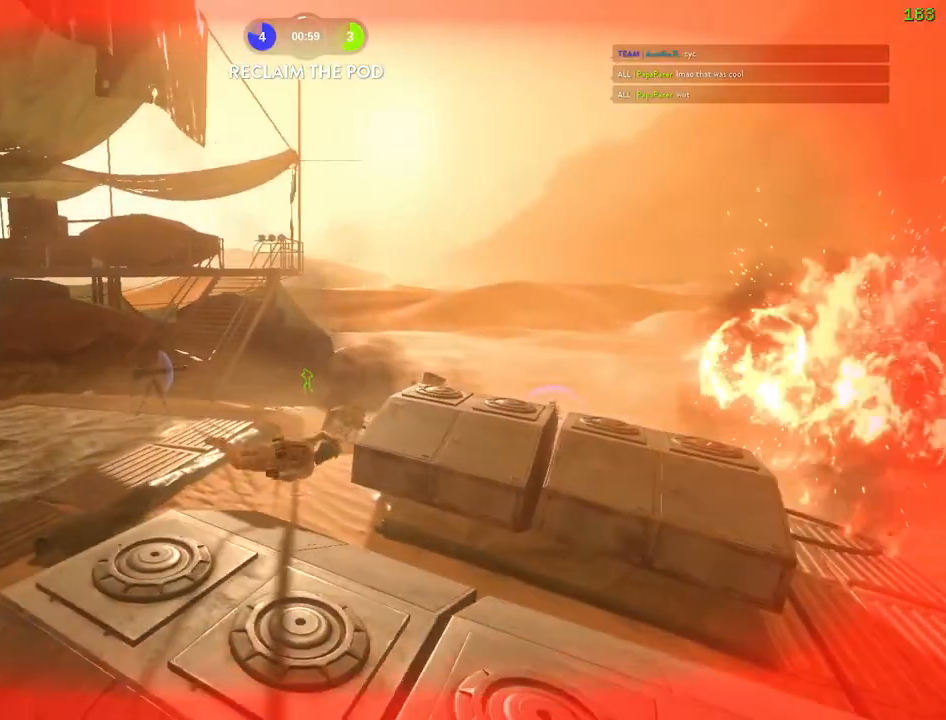
{"keys": [], "mouse": [], "events": []}
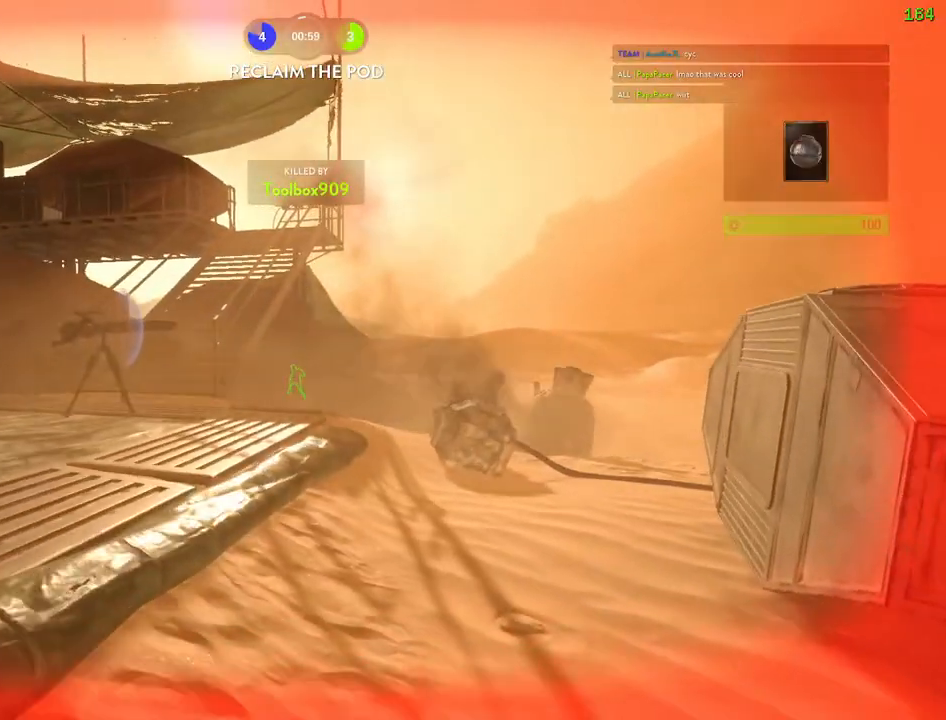
{"keys": [], "mouse": [], "events": [[283, "tab", "down"], [333, "tab", "up"]]}
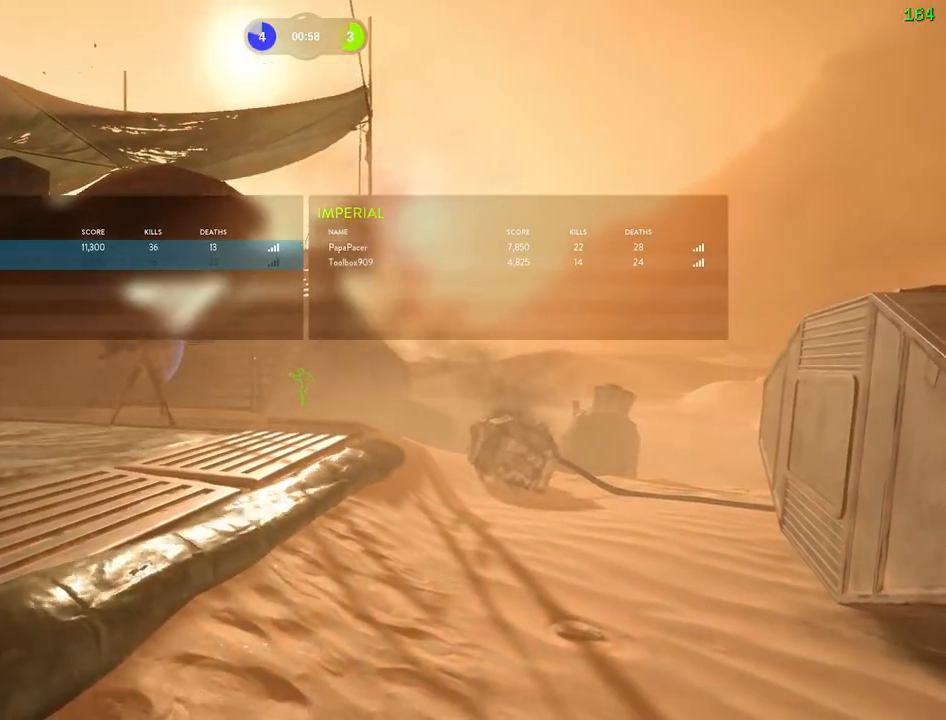
{"keys": [], "mouse": [], "events": []}
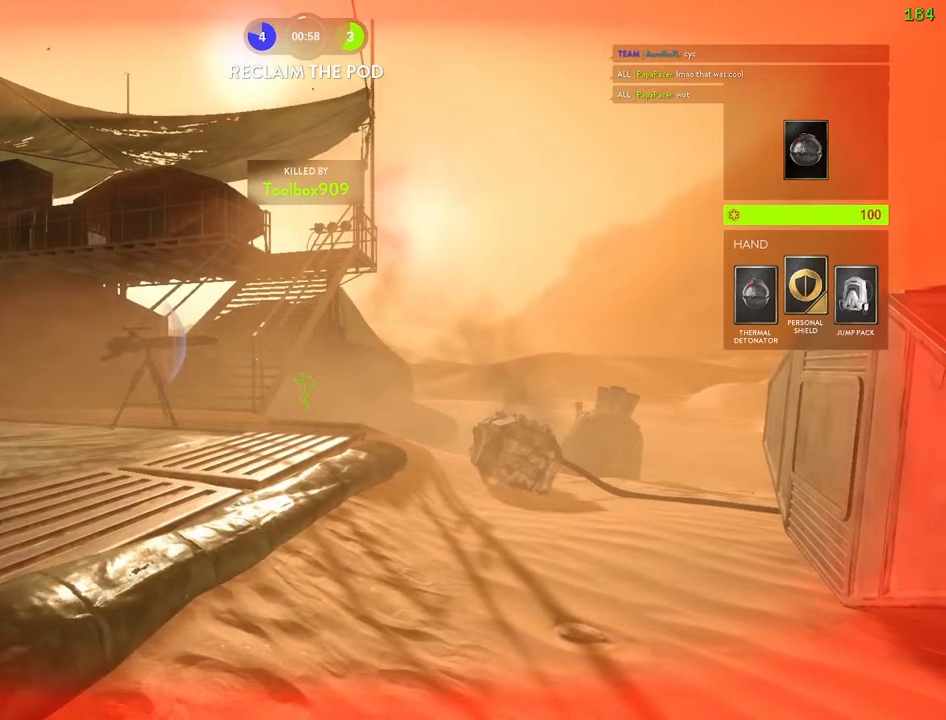
{"keys": [], "mouse": [], "events": [[317, "shift", "down"], [350, "shift", "up"]]}
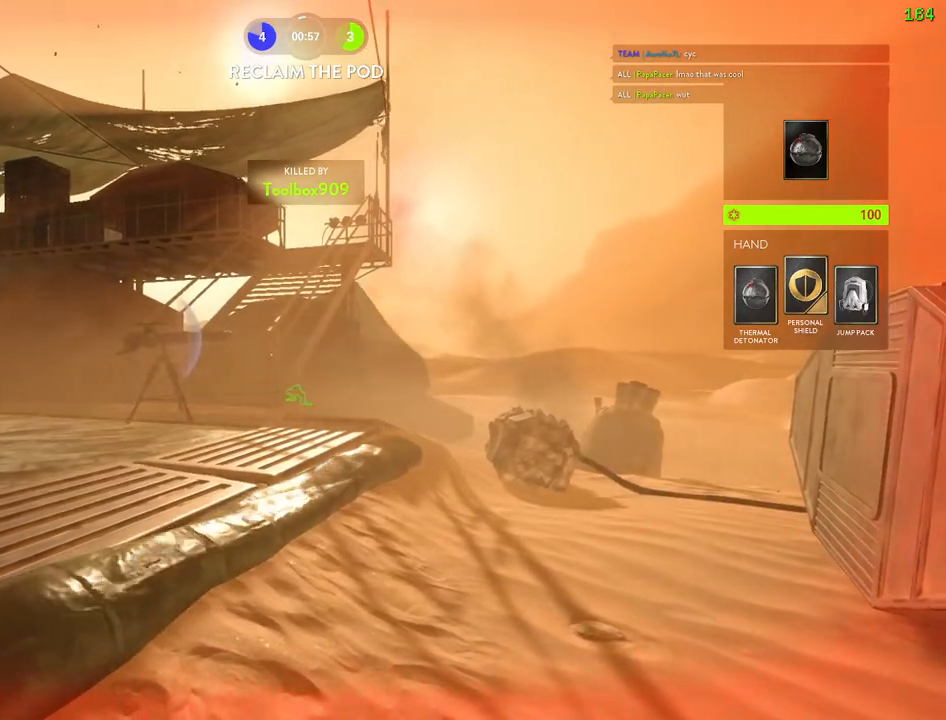
{"keys": ["tab"], "mouse": [], "events": [[317, "tab", "down"]]}
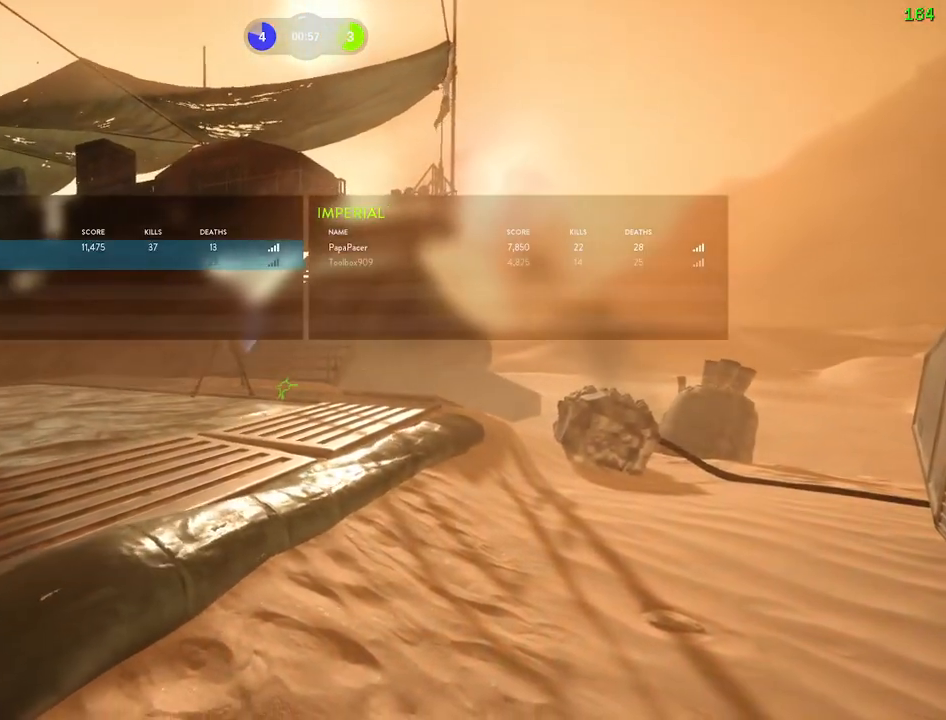
{"keys": ["1"], "mouse": [], "events": [[17, "1", "down"], [67, "tab", "up"], [450, "1", "up"], [500, "1", "down"]]}
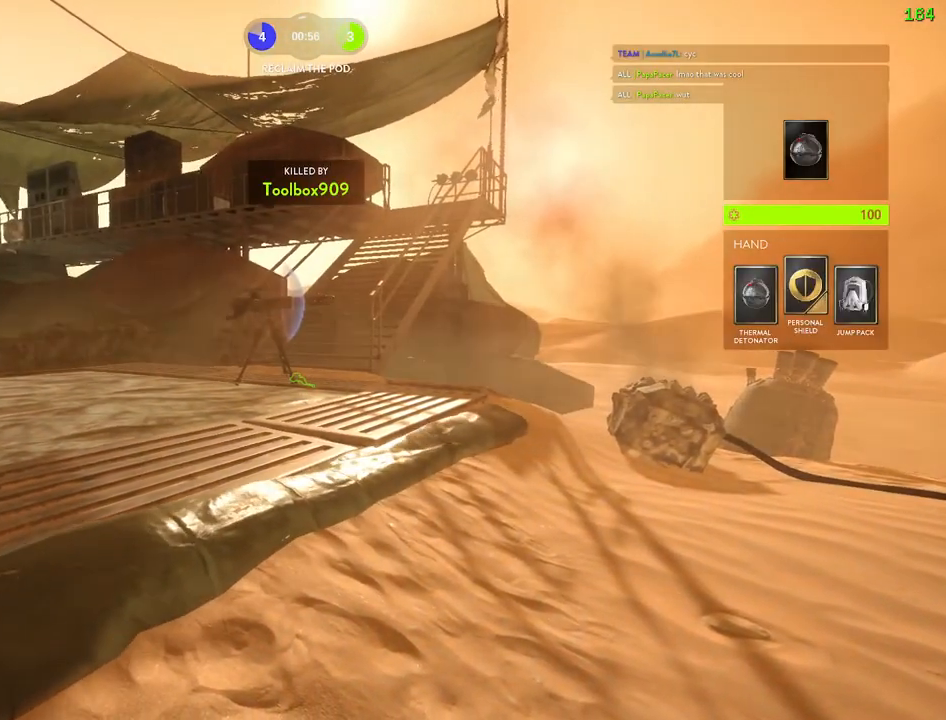
{"keys": [], "mouse": [], "events": [[83, "1", "up"], [133, "1", "down"], [217, "1", "up"], [267, "1", "down"], [350, "1", "up"], [400, "1", "down"], [483, "1", "up"]]}
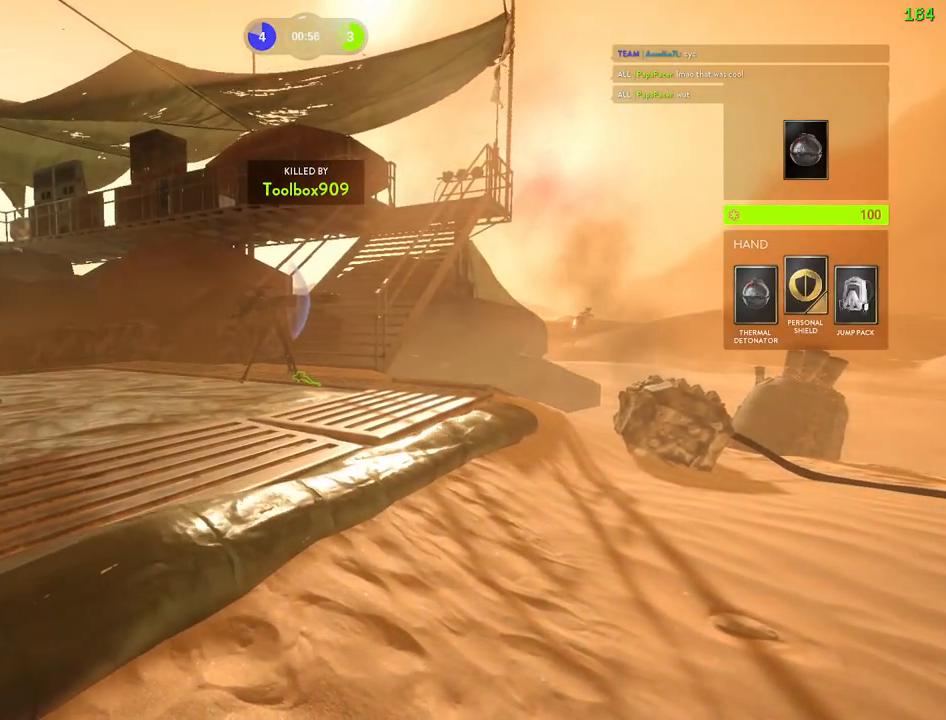
{"keys": [], "mouse": [], "events": [[33, "1", "down"], [100, "1", "up"], [133, "1", "down"], [217, "1", "up"], [300, "1", "down"], [467, "1", "up"]]}
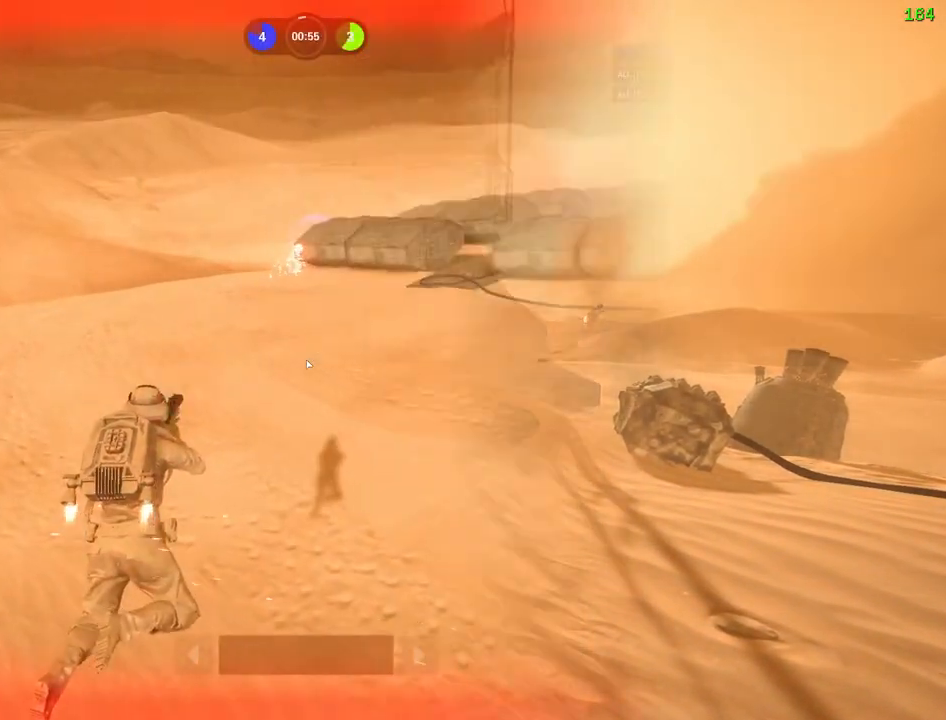
{"keys": ["1"], "mouse": [], "events": [[100, "1", "down"], [200, "1", "up"], [267, "1", "down"], [383, "1", "up"], [450, "1", "down"]]}
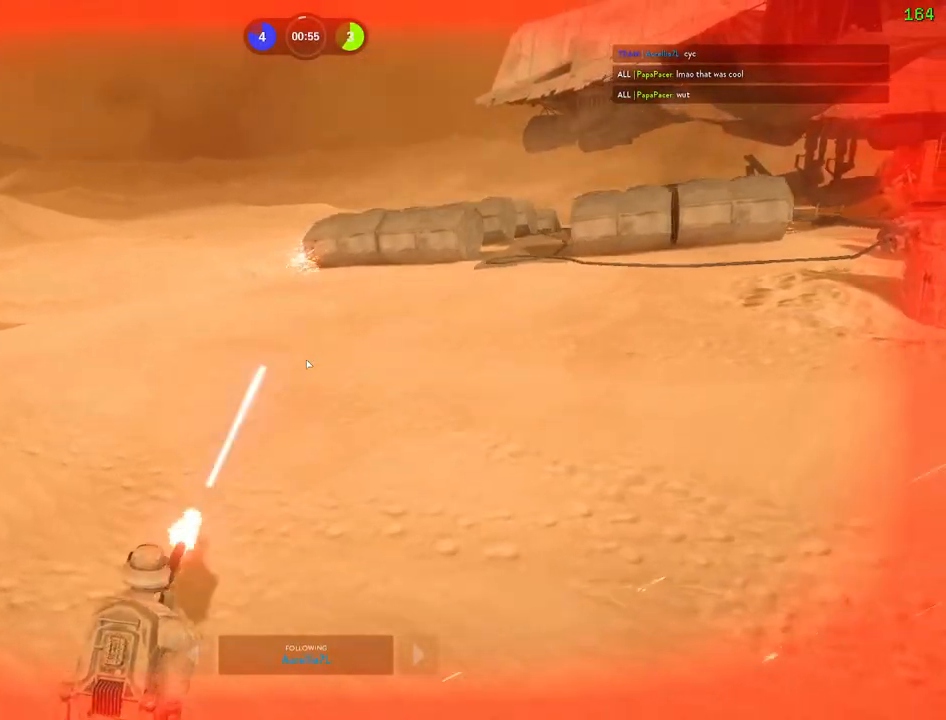
{"keys": [], "mouse": [], "events": [[17, "1", "up"], [67, "1", "down"], [150, "1", "up"], [200, "1", "down"], [283, "1", "up"], [333, "1", "down"], [400, "1", "up"], [450, "1", "down"], [500, "1", "up"]]}
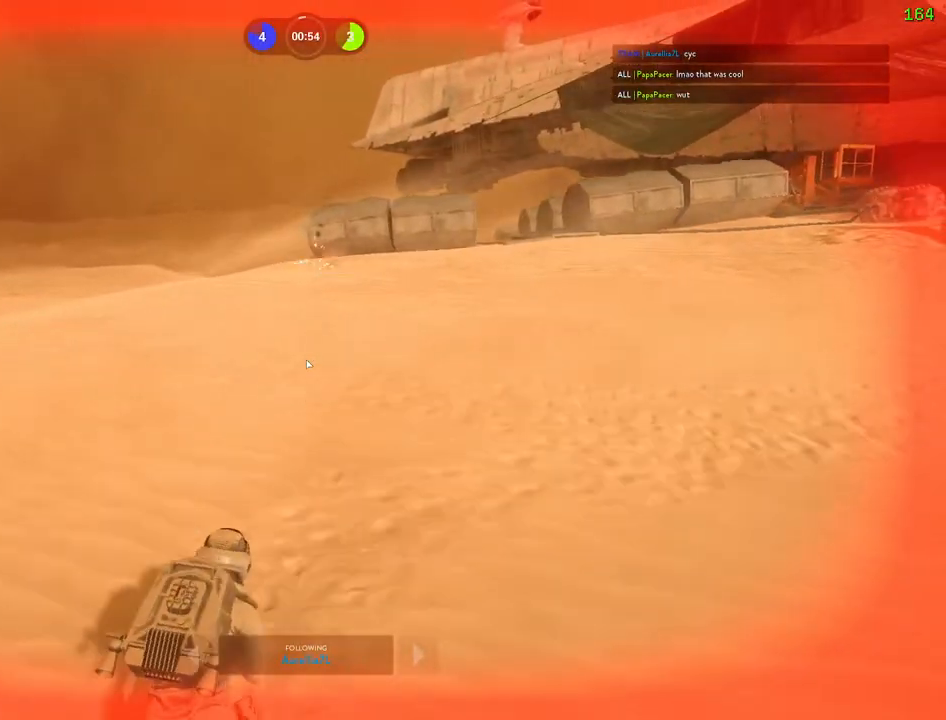
{"keys": ["1"], "mouse": [], "events": [[50, "1", "down"], [100, "1", "up"], [167, "1", "down"], [250, "1", "up"], [317, "1", "down"], [400, "1", "up"], [467, "1", "down"]]}
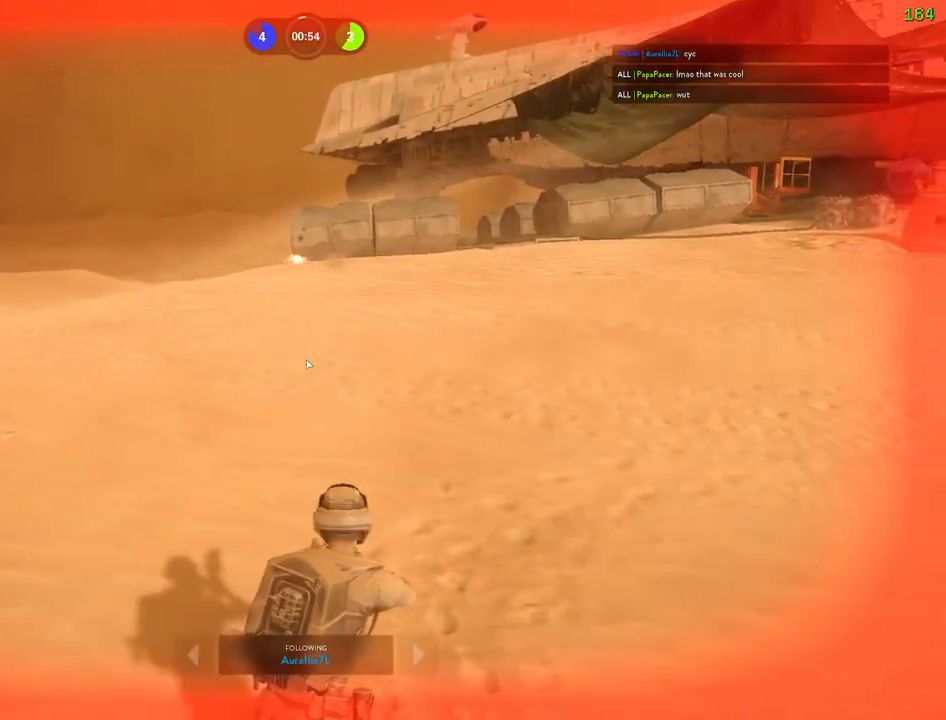
{"keys": ["1"], "mouse": [], "events": [[50, "1", "up"], [100, "1", "down"], [183, "1", "up"], [250, "1", "down"], [317, "1", "up"], [400, "1", "down"], [467, "1", "up"], [500, "1", "down"]]}
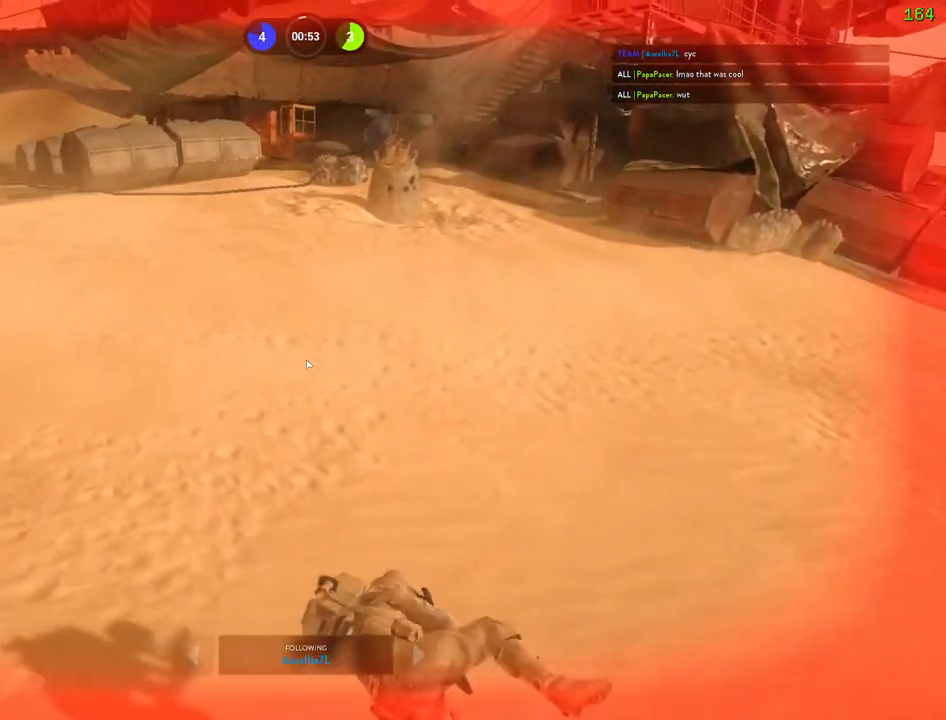
{"keys": [], "mouse": [], "events": [[83, "1", "up"], [150, "1", "down"], [233, "1", "up"], [300, "1", "down"], [367, "1", "up"], [450, "1", "down"], [500, "1", "up"]]}